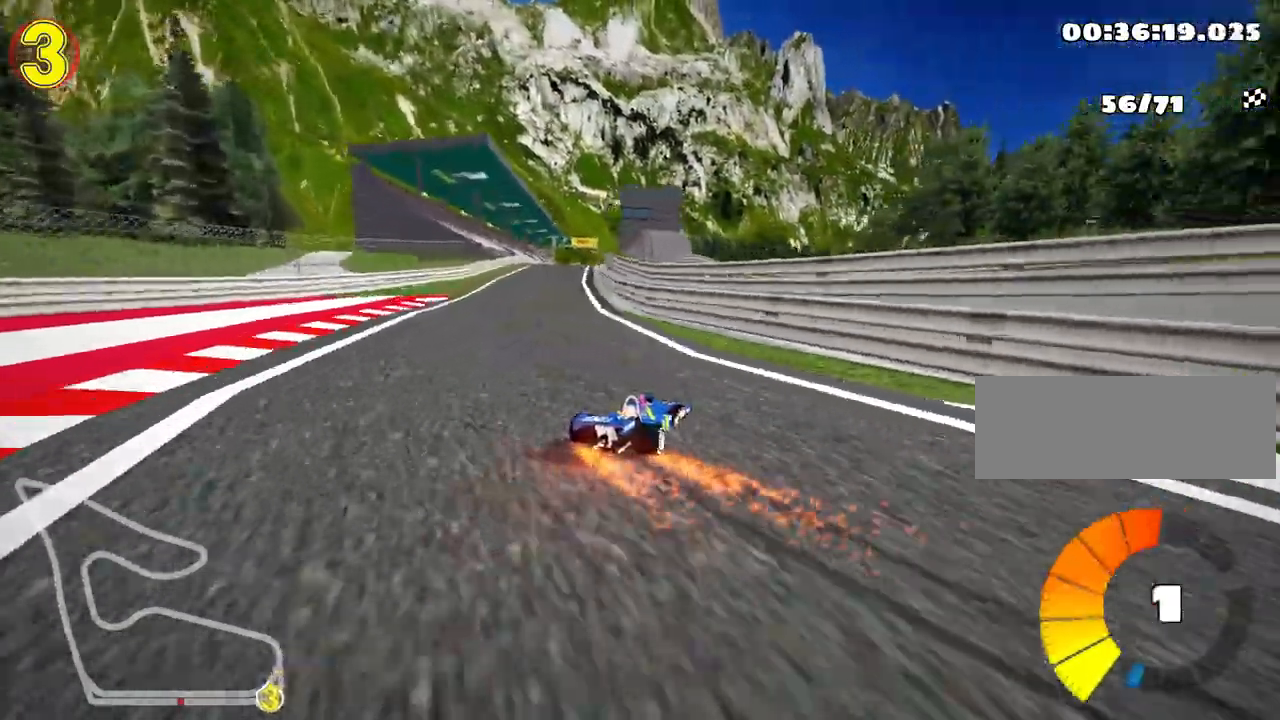
Gameplay with keyboard; each line is a JSON object with the keys held at the frame after it. "events" lists presses ("down") and releases ("up") of "down", "fire", "flag", "left", "look", "nitro", "right", "skid" and "up" between this image and that frame as [ms after this image, input, new state], when the widget could be followed in between. No other keys are recorded. Mouse input is not recorded. Key names are as the overlay labels them; some are game actions (e.g. jump) rather than physical keys.
{"keys": ["left", "skid", "up"], "events": [[50, "left", "down"], [117, "right", "up"]]}
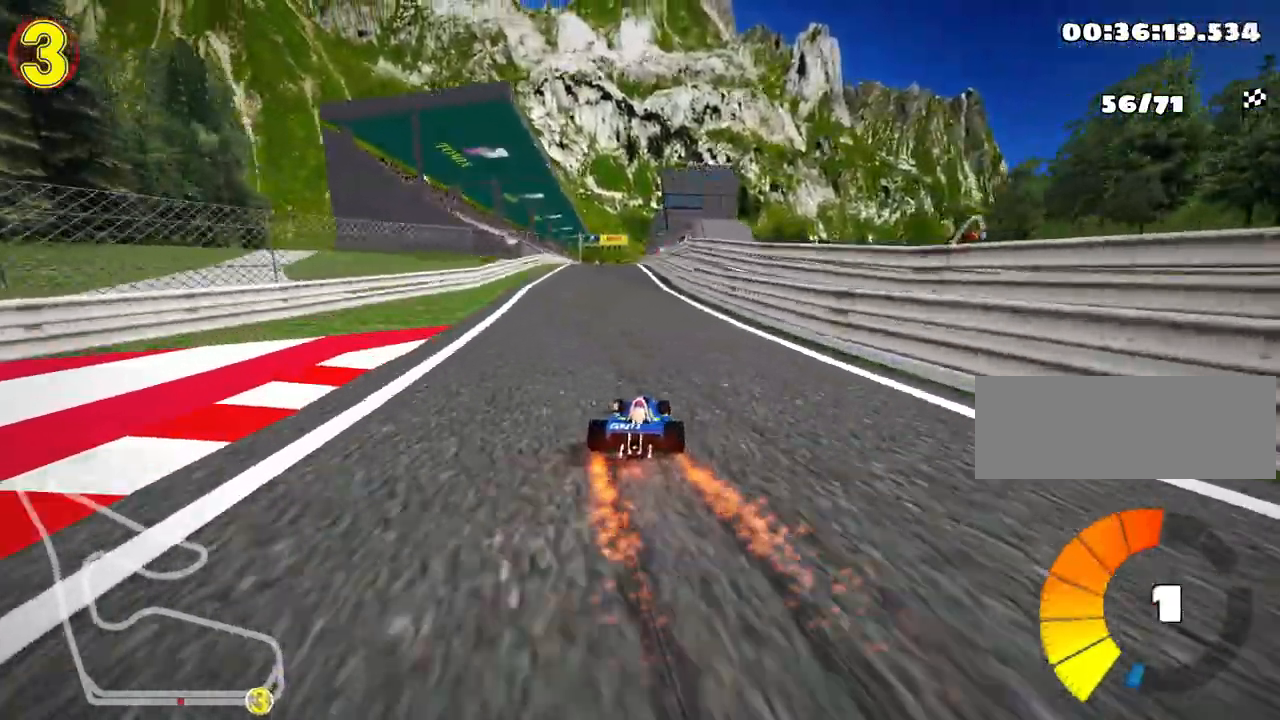
{"keys": ["left", "nitro", "up"], "events": [[400, "nitro", "down"], [450, "skid", "up"]]}
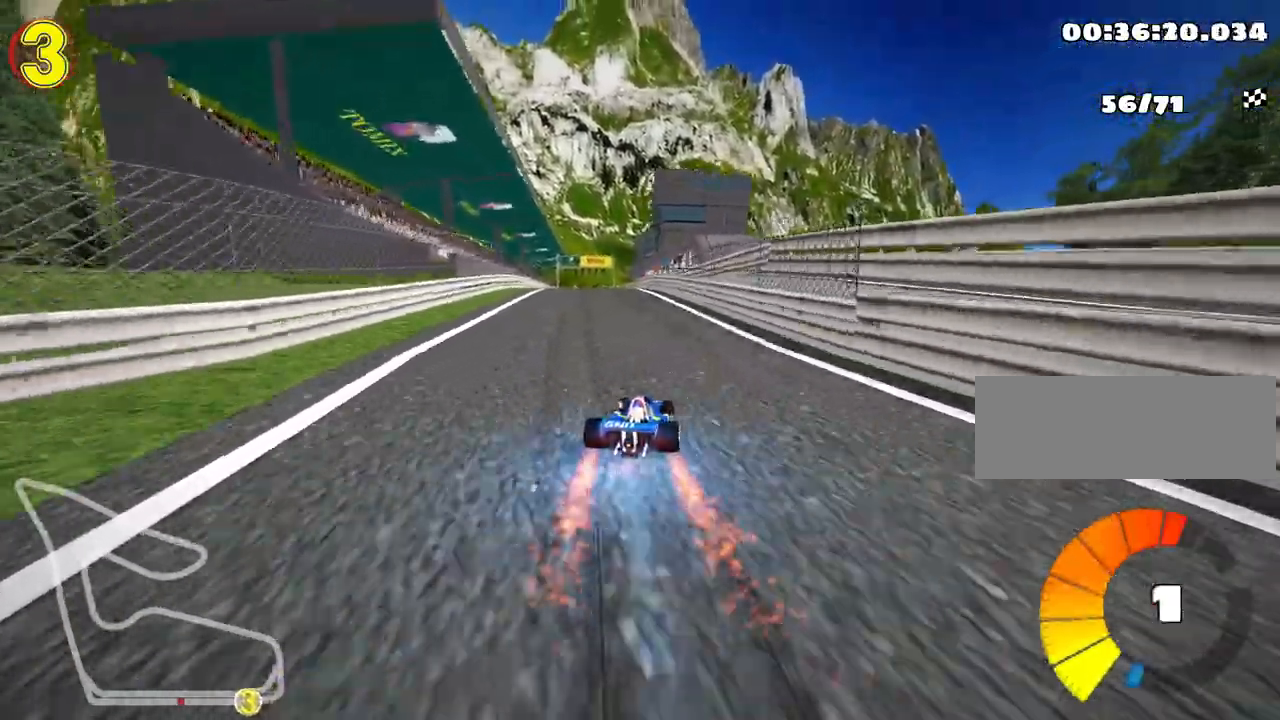
{"keys": ["right", "up"], "events": [[33, "left", "up"], [50, "nitro", "up"], [367, "right", "down"]]}
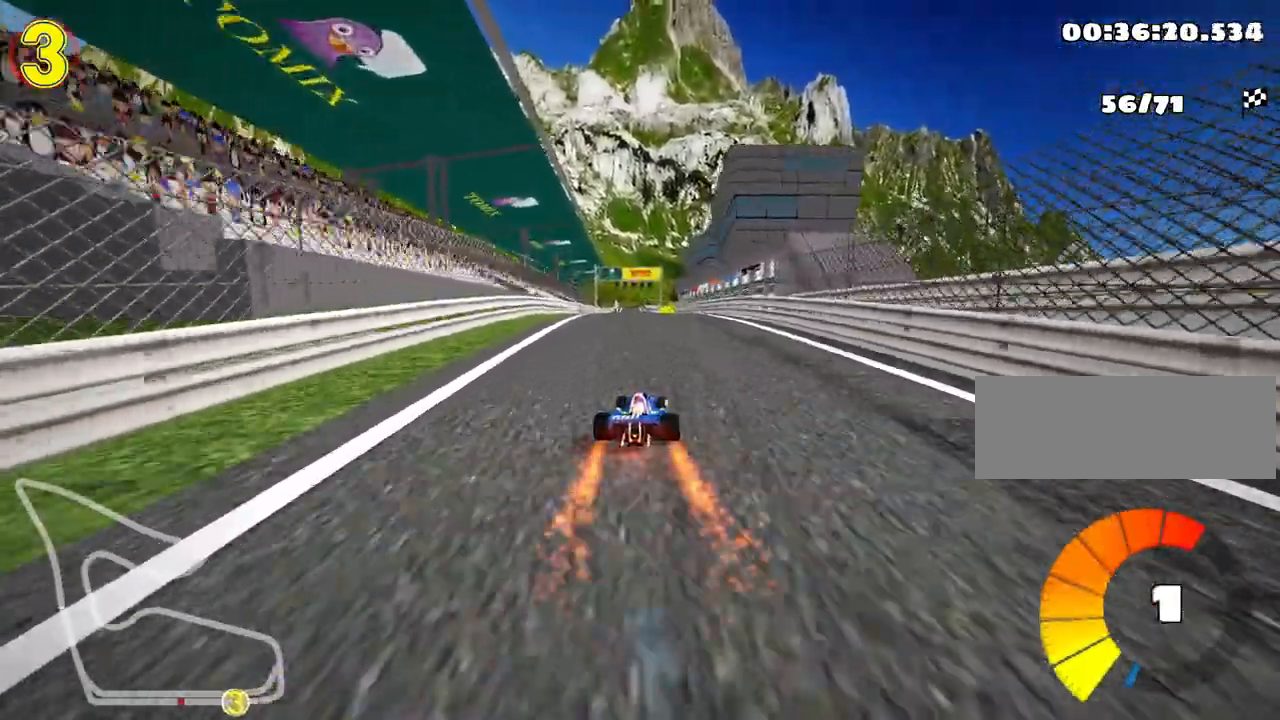
{"keys": ["right", "skid", "up"], "events": [[133, "right", "up"], [150, "left", "down"], [167, "skid", "down"], [333, "left", "up"], [367, "right", "down"]]}
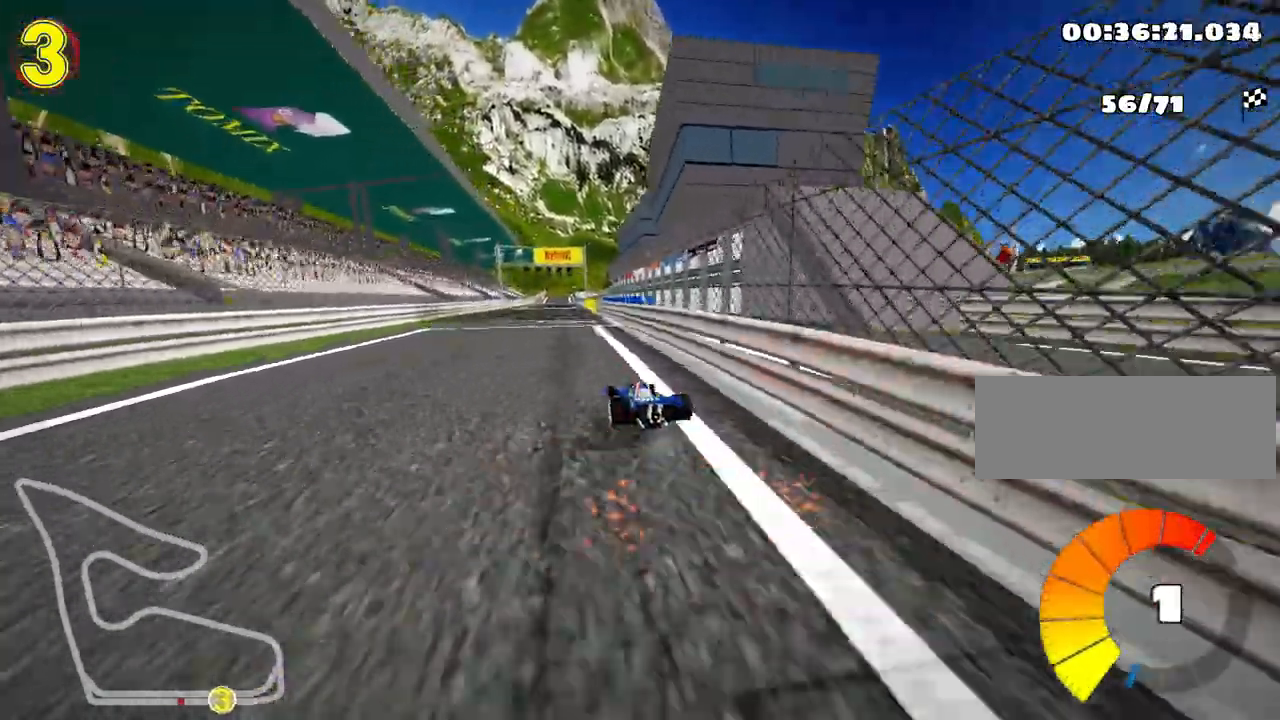
{"keys": ["right", "skid", "up"], "events": [[33, "right", "up"], [150, "right", "down"]]}
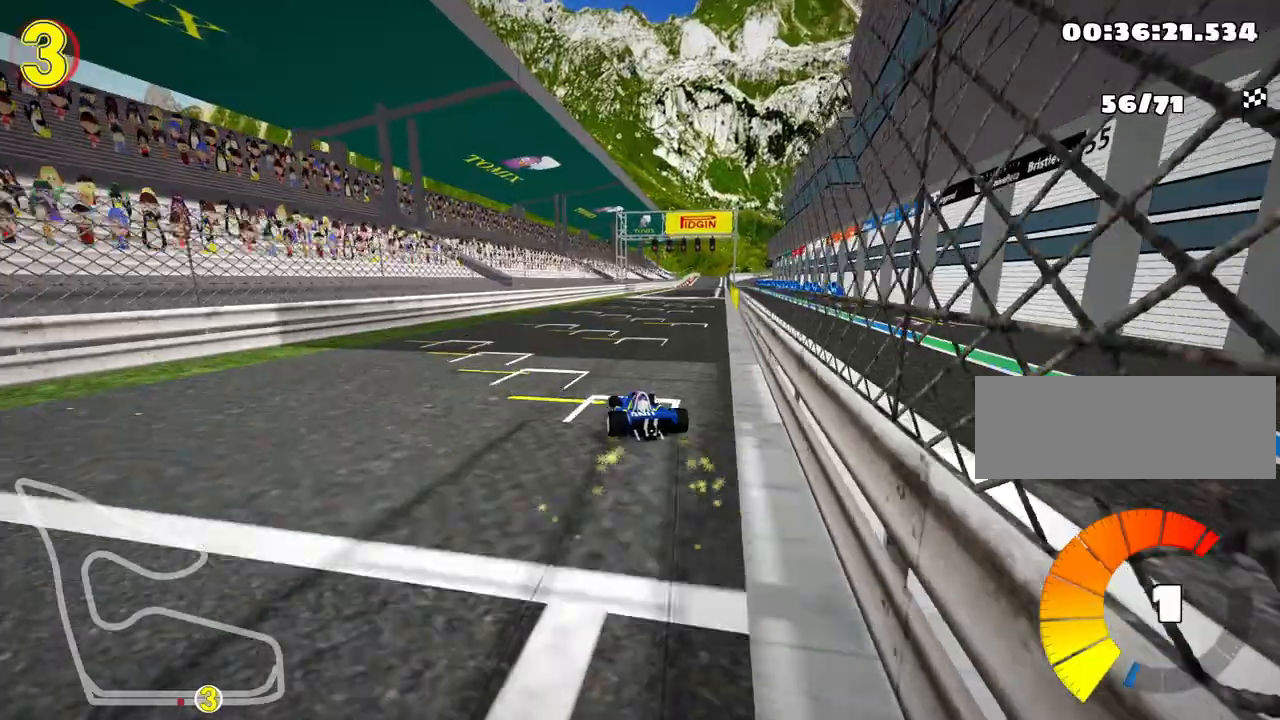
{"keys": ["right", "up"], "events": [[317, "skid", "up"]]}
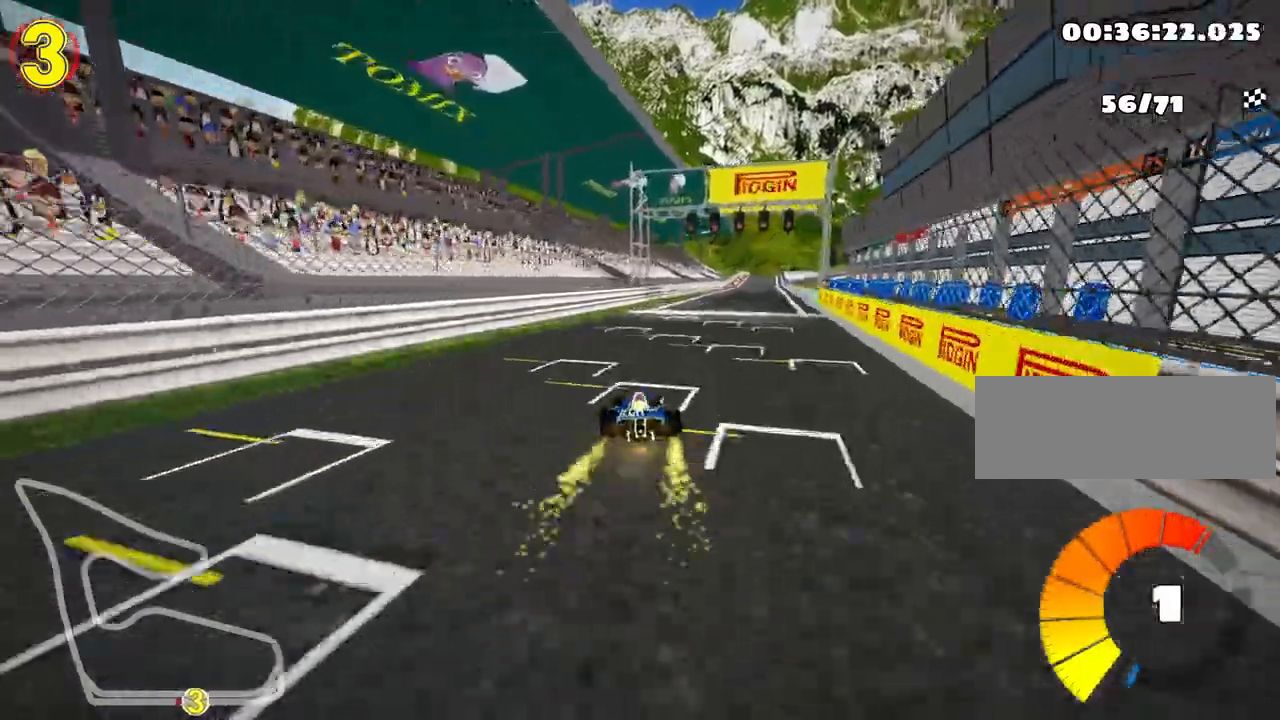
{"keys": ["right", "up"], "events": [[17, "right", "up"], [67, "nitro", "down"], [233, "nitro", "up"], [483, "right", "down"]]}
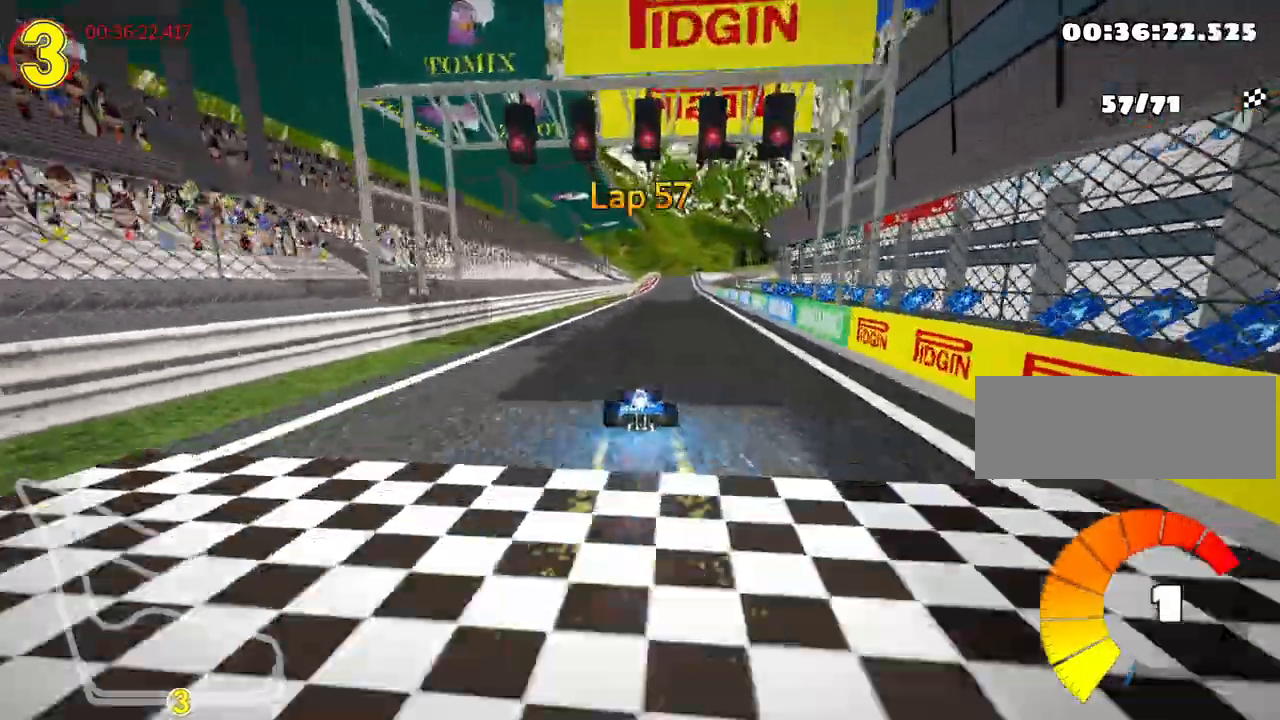
{"keys": ["up"], "events": [[133, "right", "up"]]}
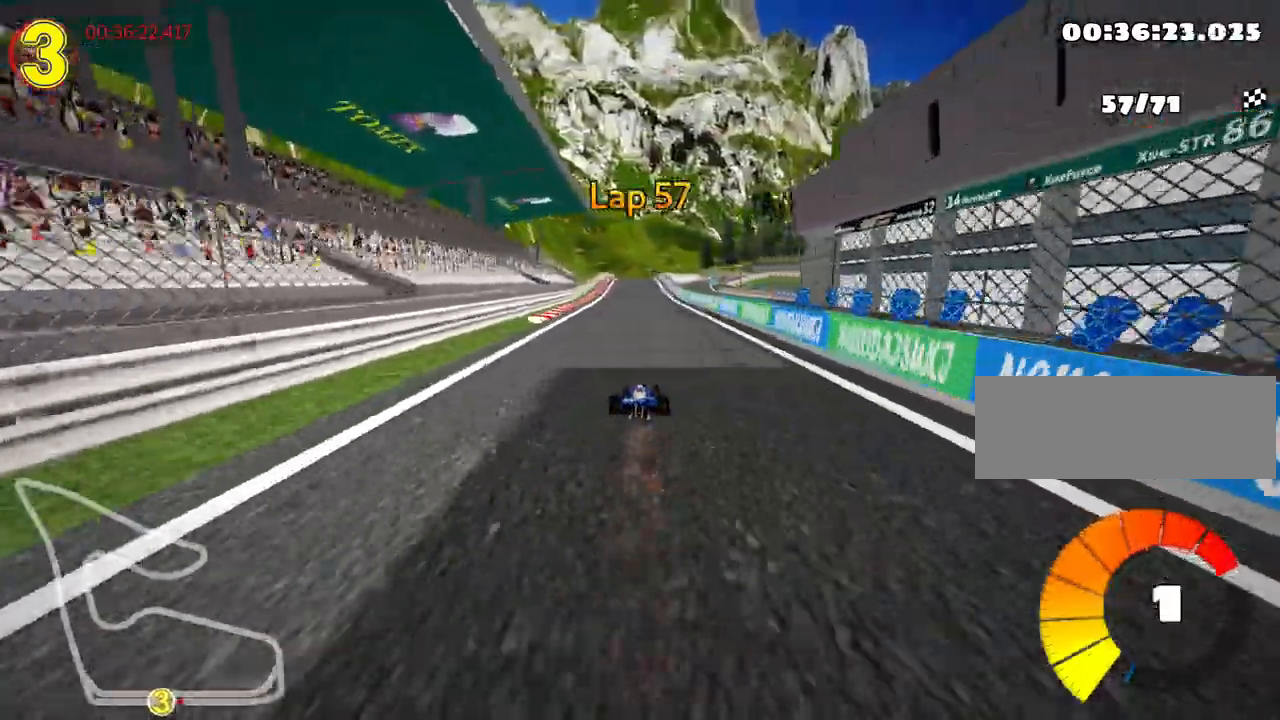
{"keys": ["left", "up"], "events": [[33, "right", "down"], [117, "right", "up"], [433, "left", "down"]]}
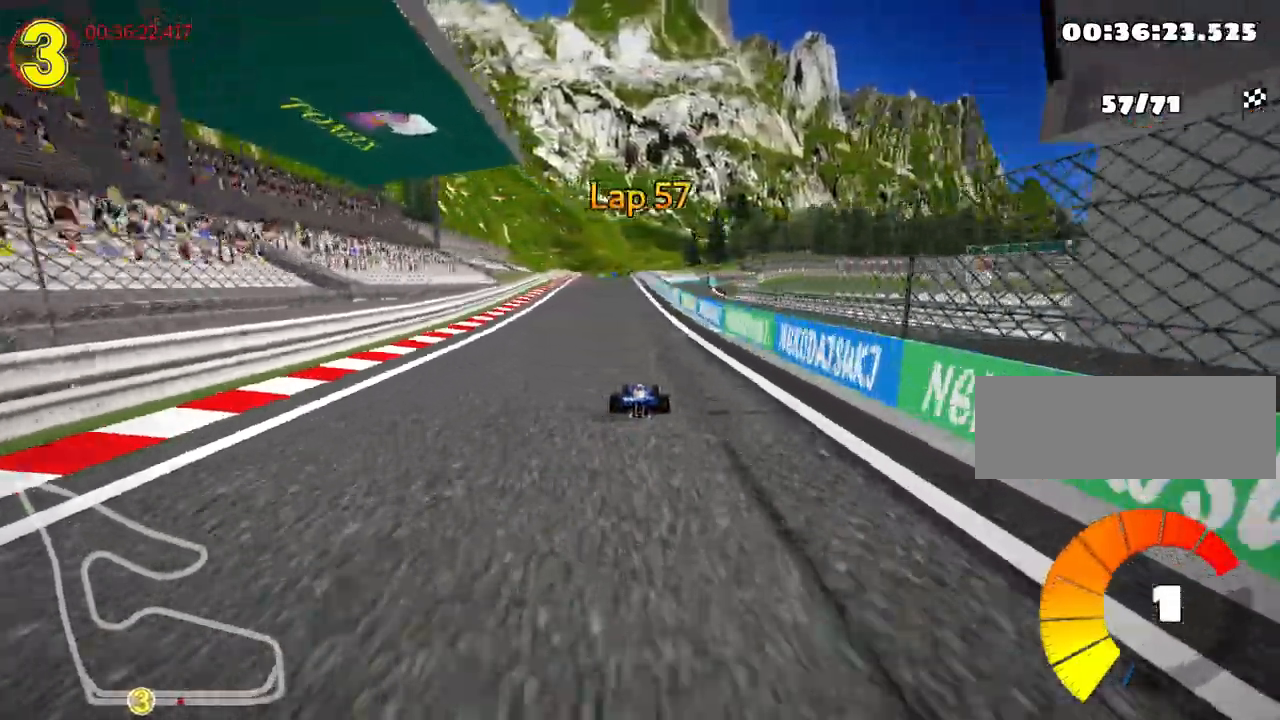
{"keys": ["left", "skid", "up"], "events": [[267, "left", "up"], [283, "skid", "down"], [317, "right", "down"], [433, "right", "up"], [450, "left", "down"]]}
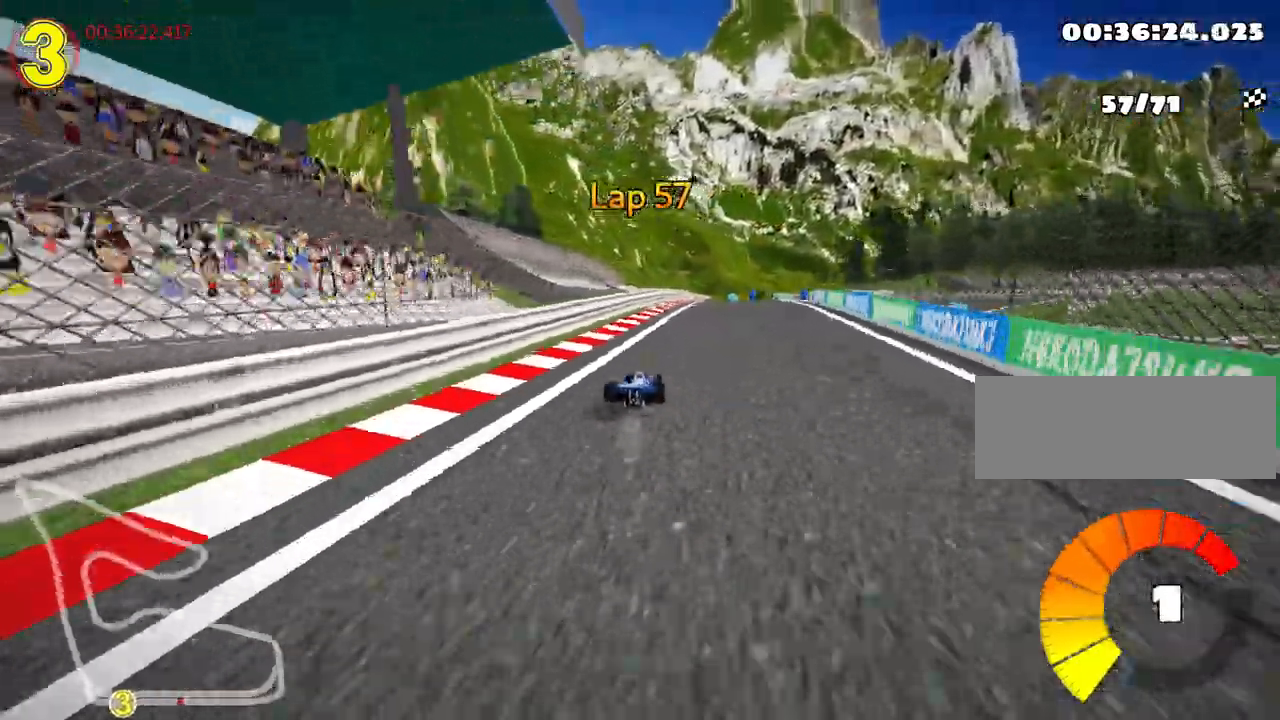
{"keys": ["right", "skid", "up"], "events": [[150, "left", "up"], [167, "right", "down"]]}
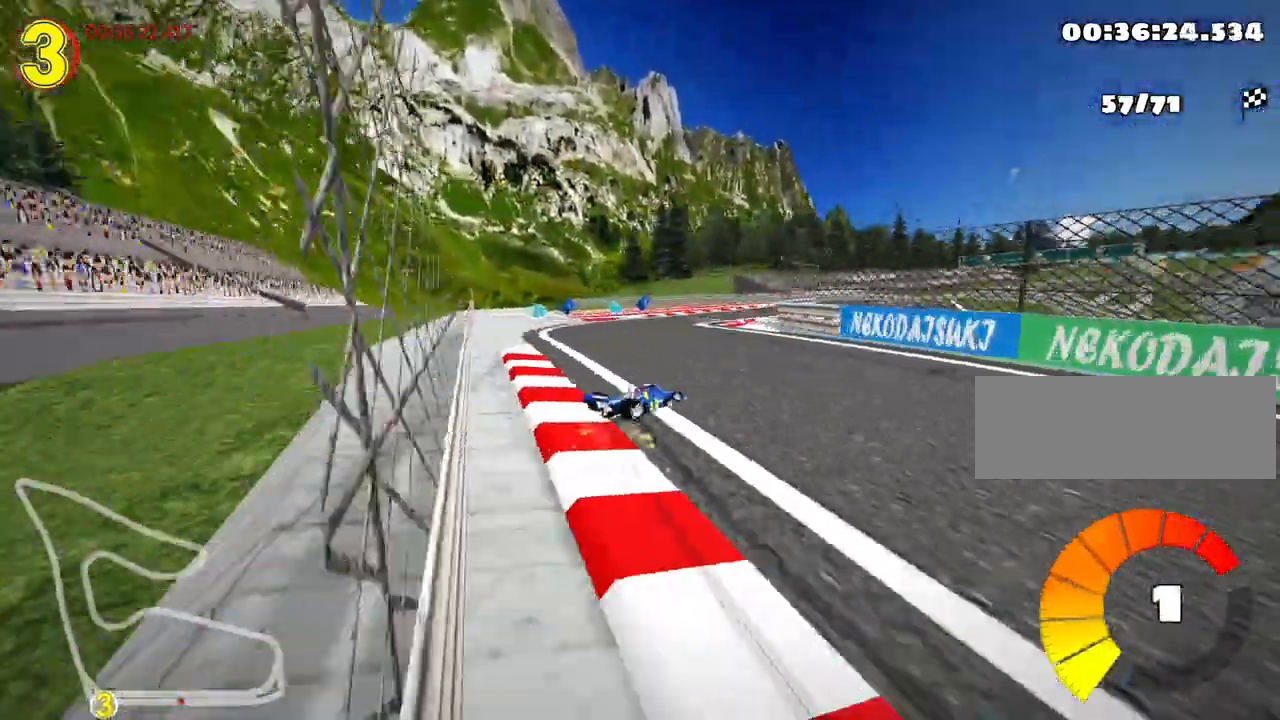
{"keys": ["up"], "events": [[83, "nitro", "down"], [100, "skid", "up"], [167, "right", "up"], [250, "nitro", "up"]]}
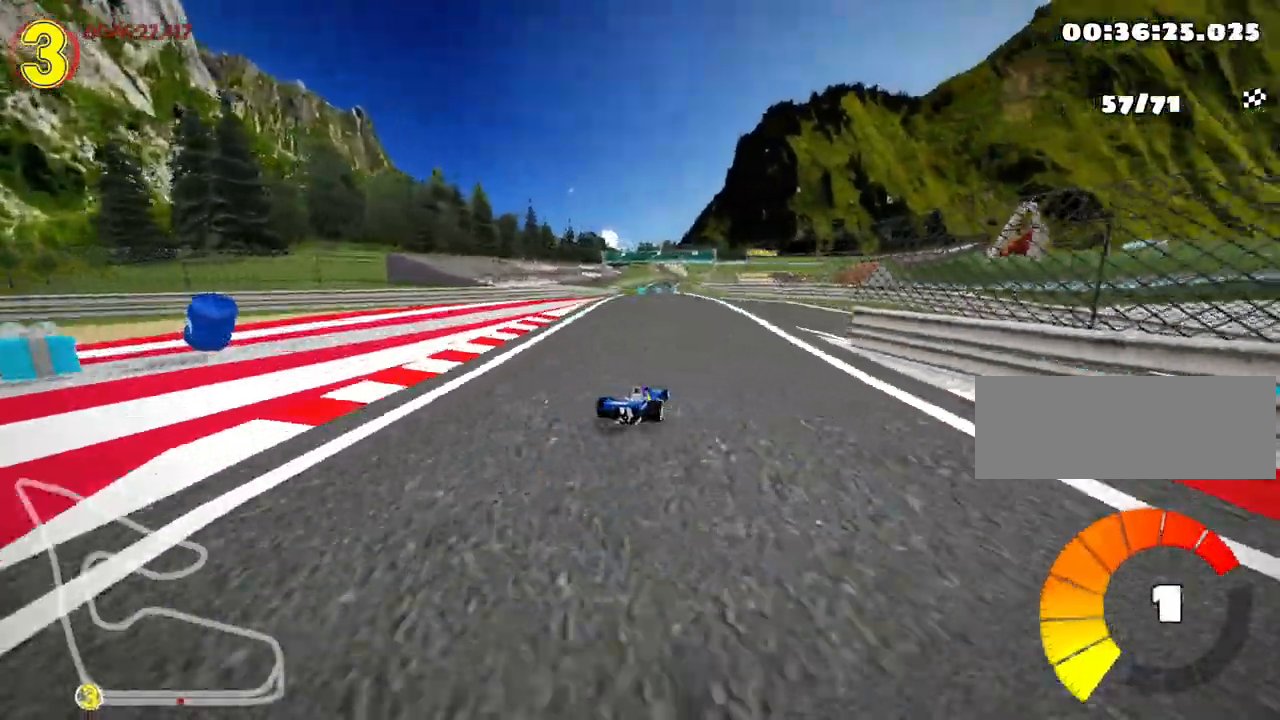
{"keys": ["left", "up"], "events": [[233, "left", "down"]]}
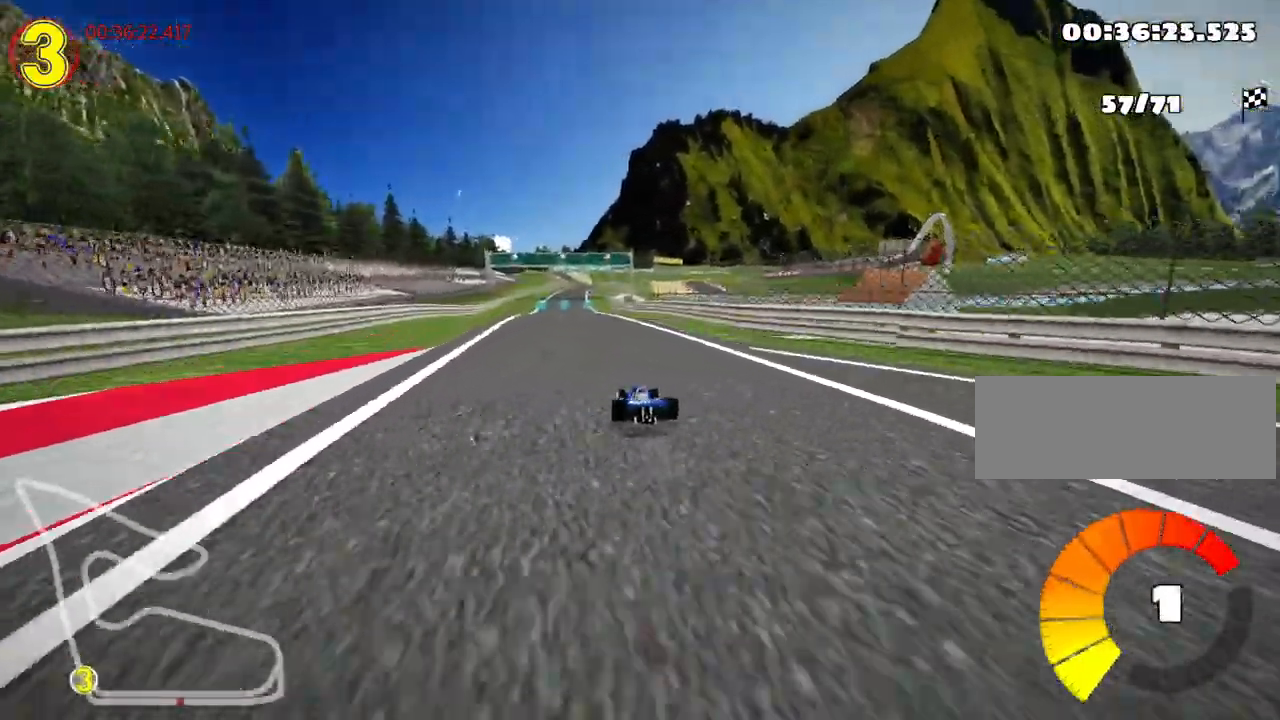
{"keys": ["left", "skid", "up"], "events": [[100, "left", "up"], [133, "skid", "down"], [167, "right", "down"], [300, "right", "up"], [317, "left", "down"]]}
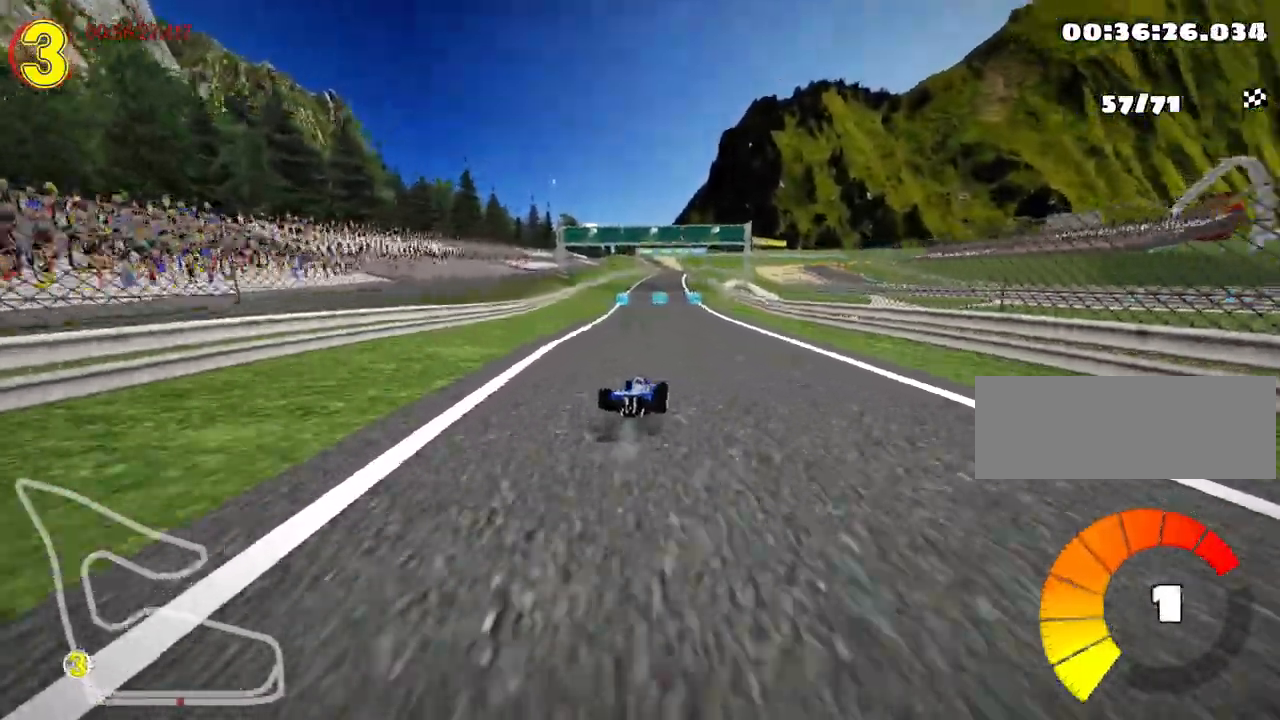
{"keys": ["left", "skid", "up"], "events": []}
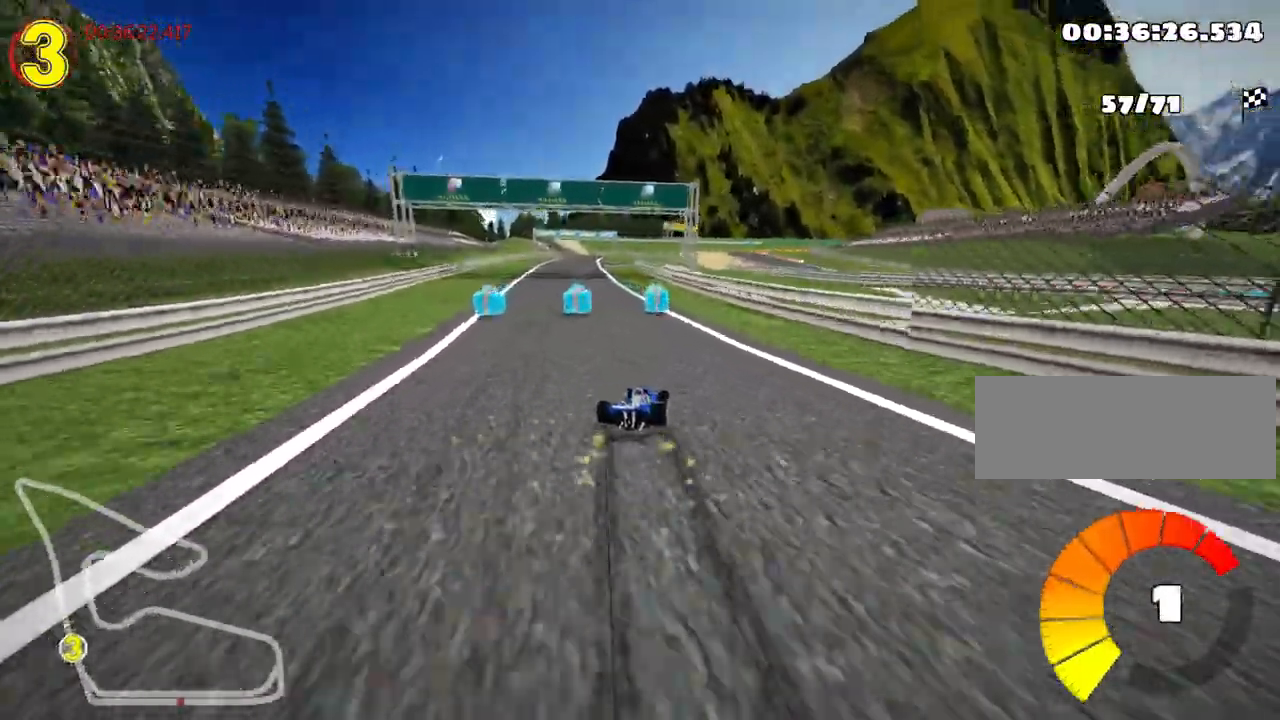
{"keys": ["left", "up"], "events": [[183, "nitro", "down"], [250, "skid", "up"], [383, "nitro", "up"]]}
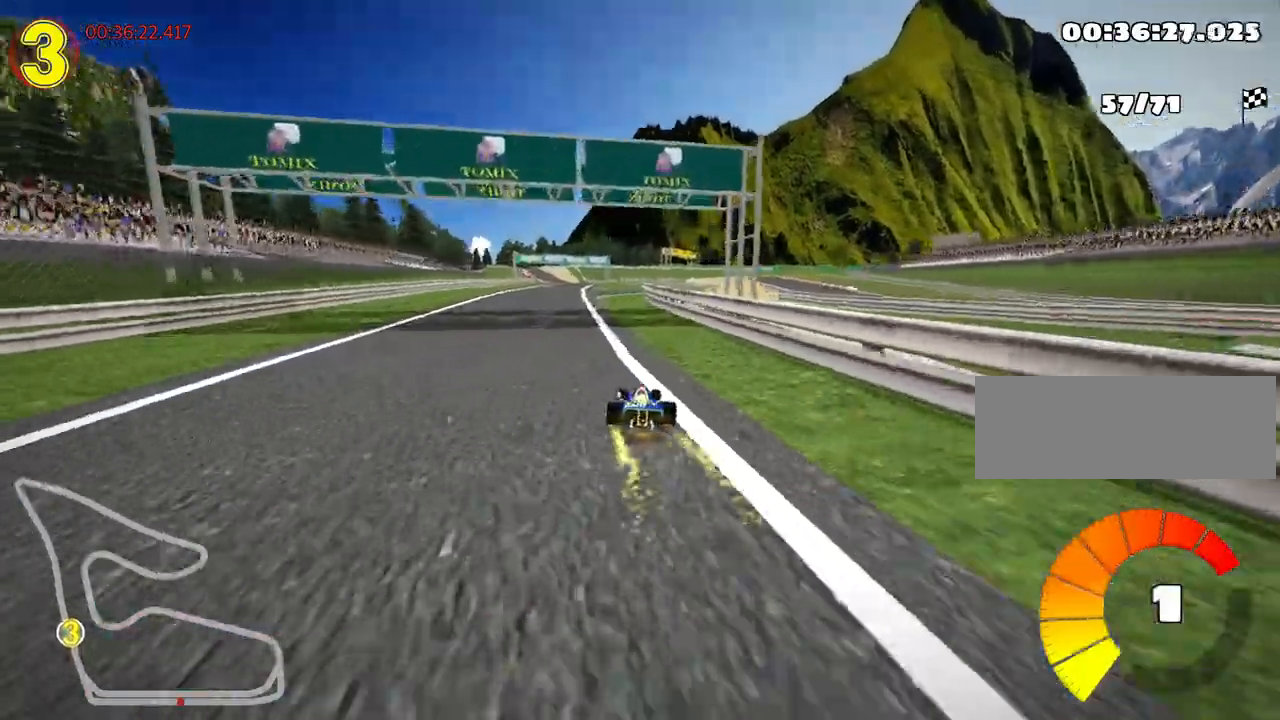
{"keys": ["up"], "events": [[50, "left", "up"]]}
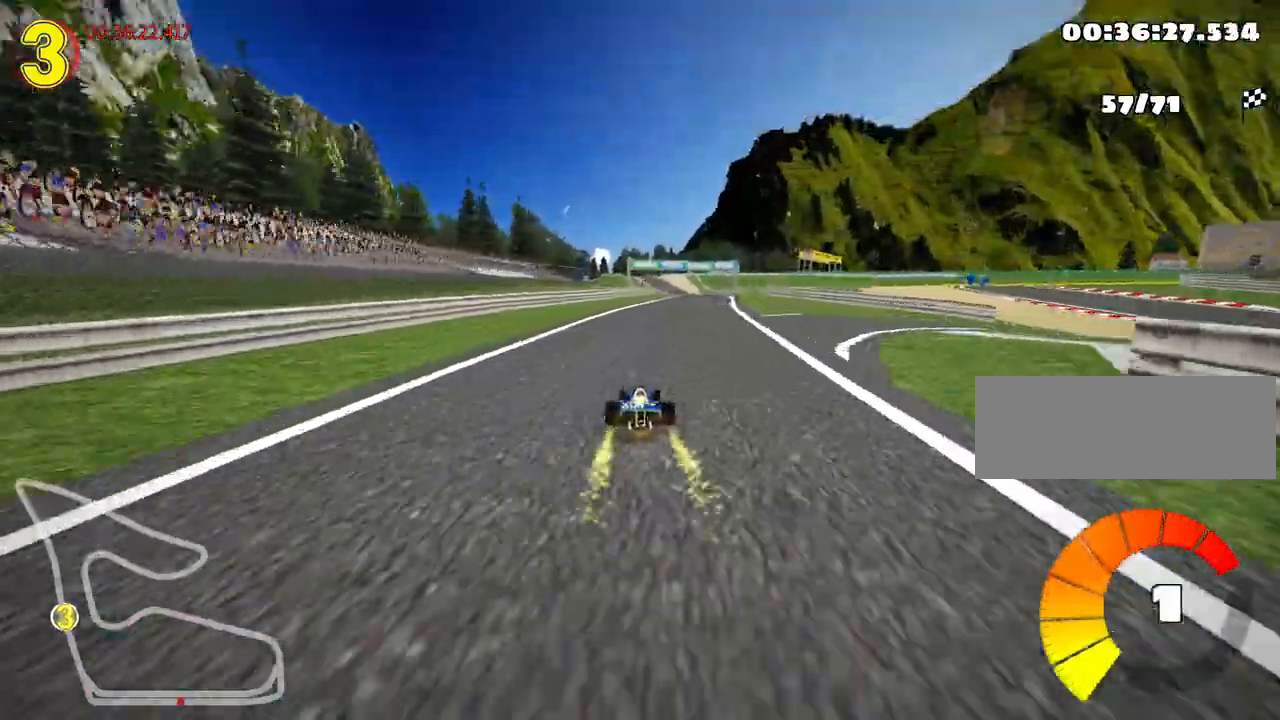
{"keys": ["right", "up"], "events": [[233, "right", "down"]]}
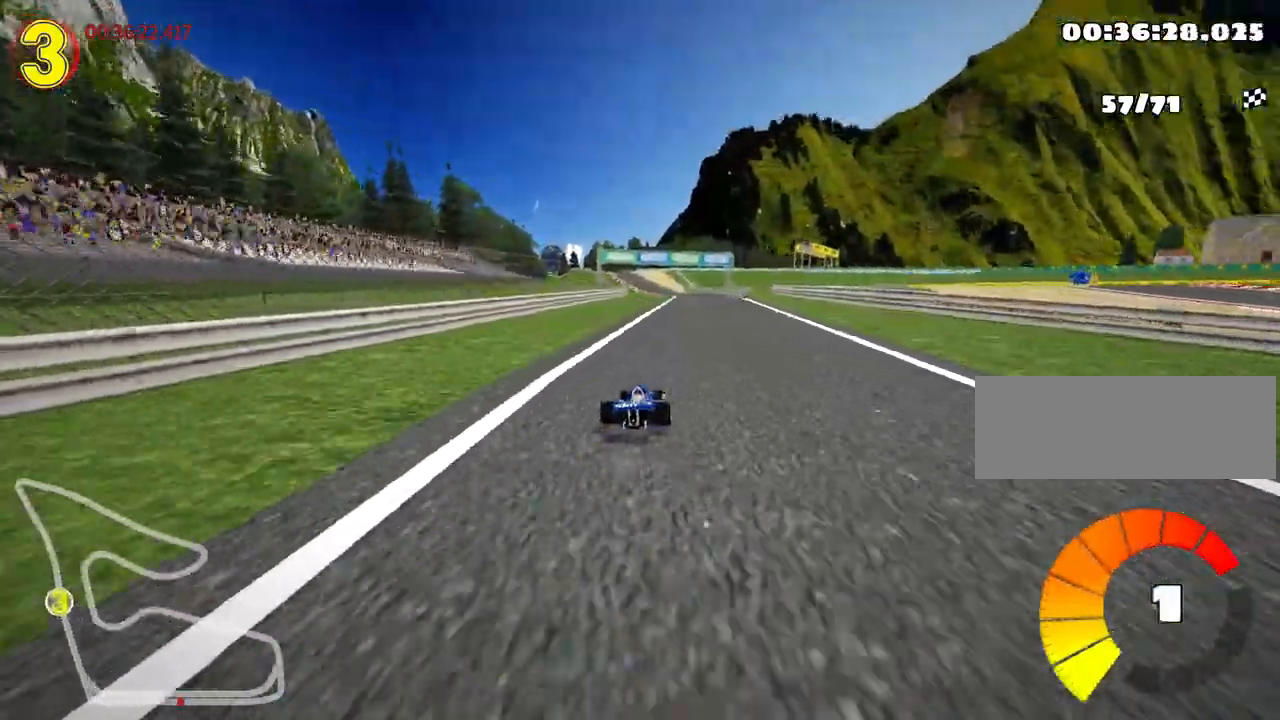
{"keys": ["skid", "up"], "events": [[117, "right", "up"], [167, "skid", "down"], [217, "left", "down"], [367, "left", "up"]]}
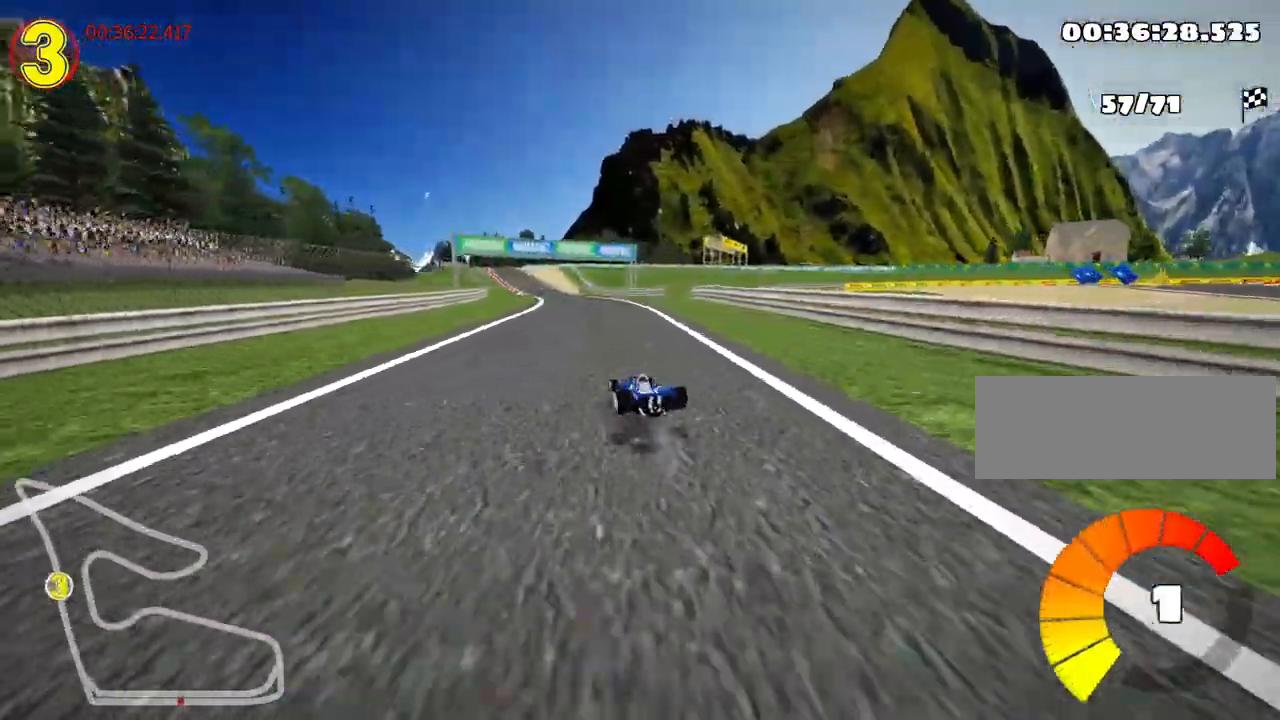
{"keys": ["right", "skid", "up"], "events": [[67, "right", "down"]]}
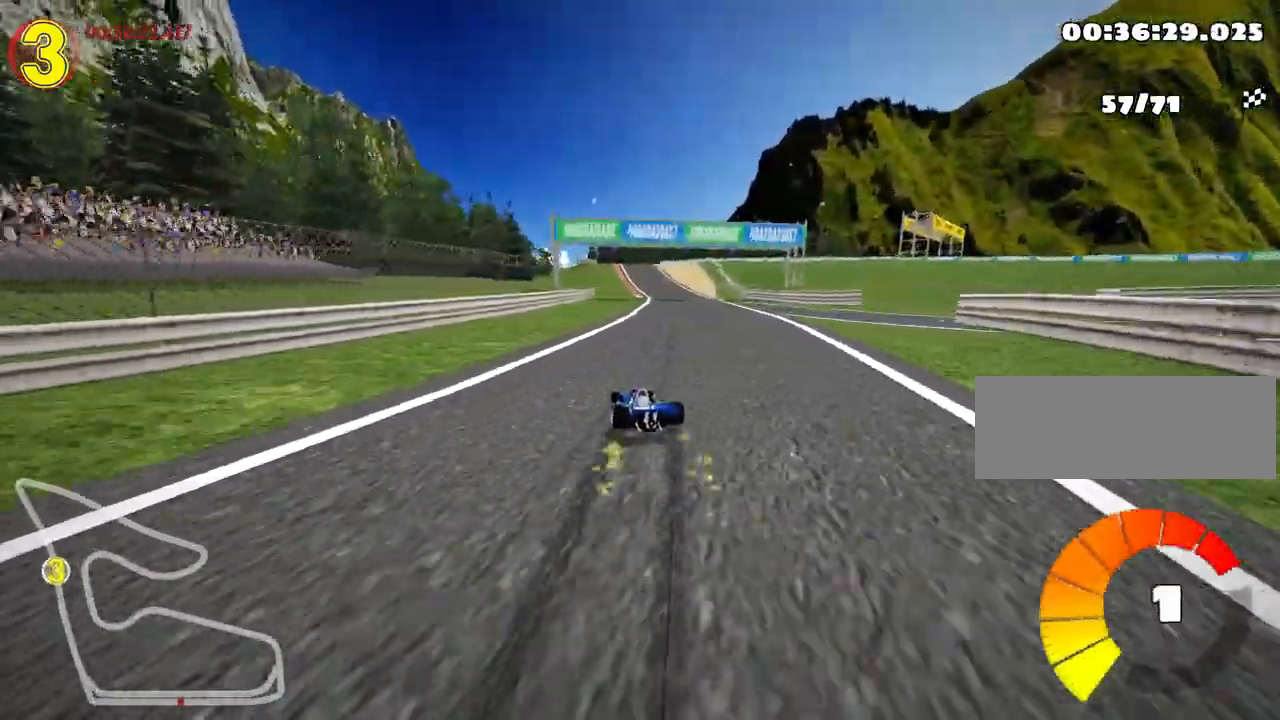
{"keys": ["right", "up"], "events": [[350, "skid", "up"]]}
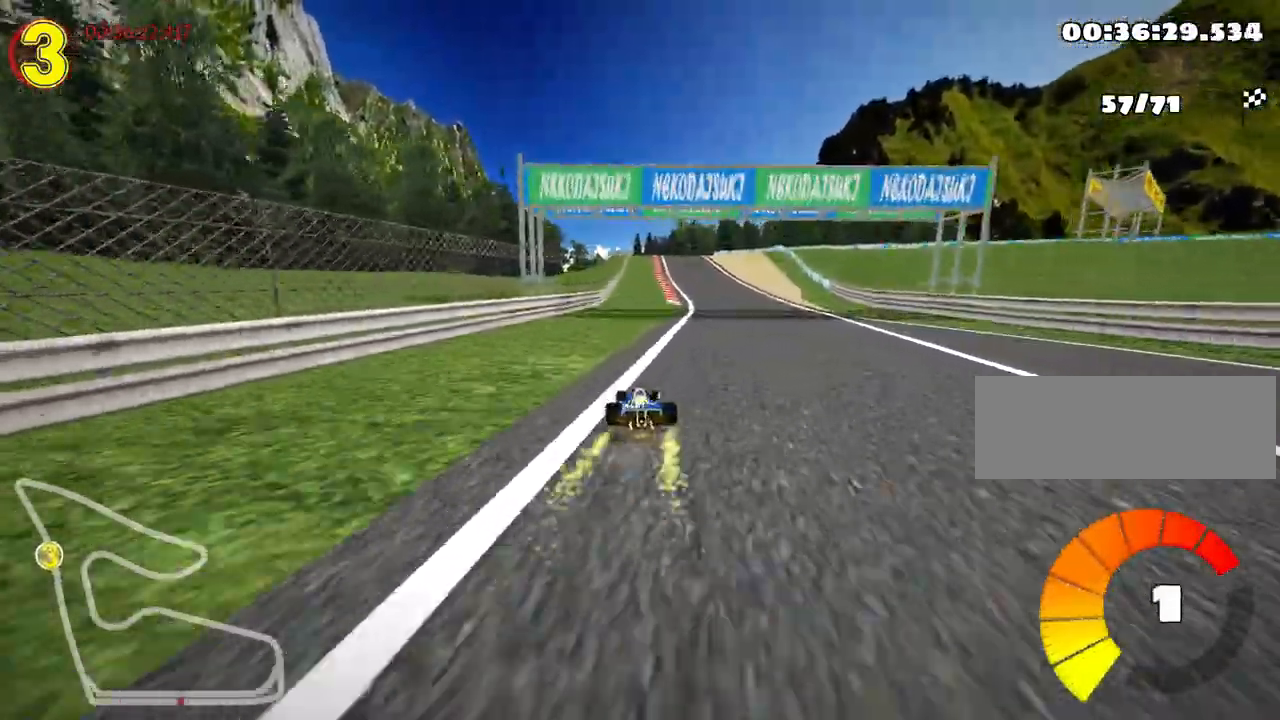
{"keys": ["up"], "events": [[83, "right", "up"]]}
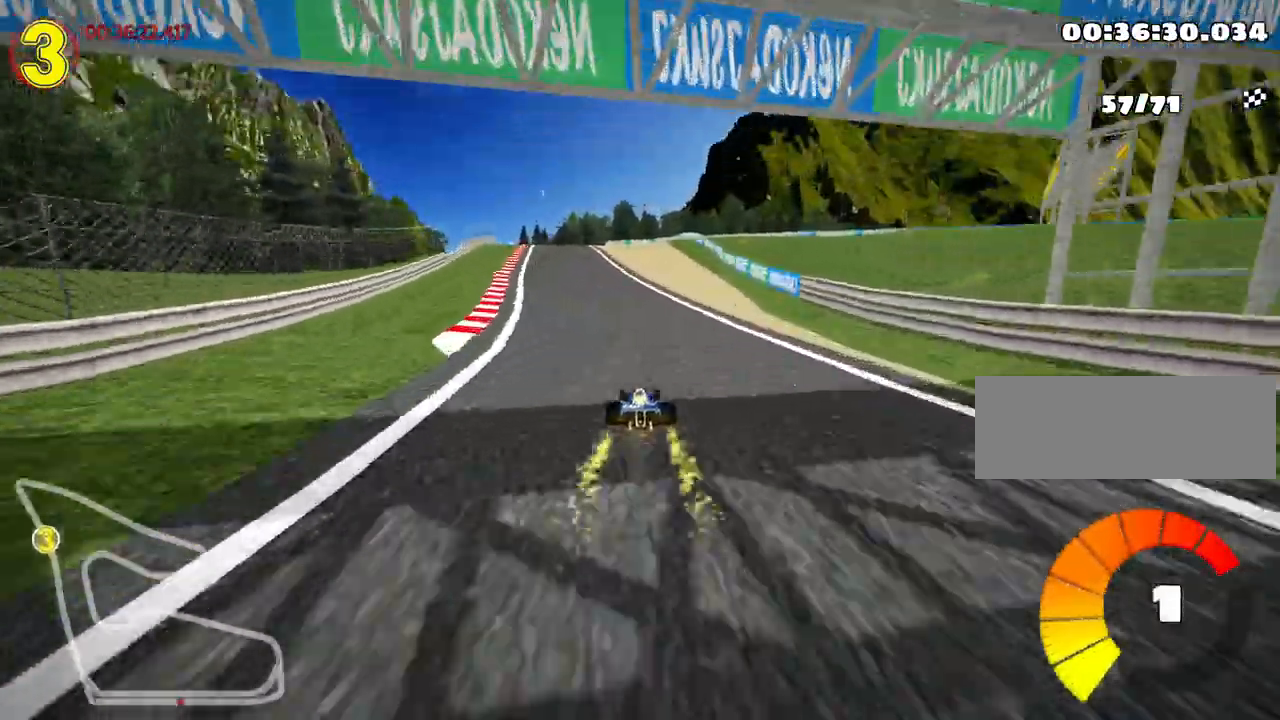
{"keys": ["skid", "up"], "events": [[33, "left", "down"], [450, "left", "up"], [500, "skid", "down"]]}
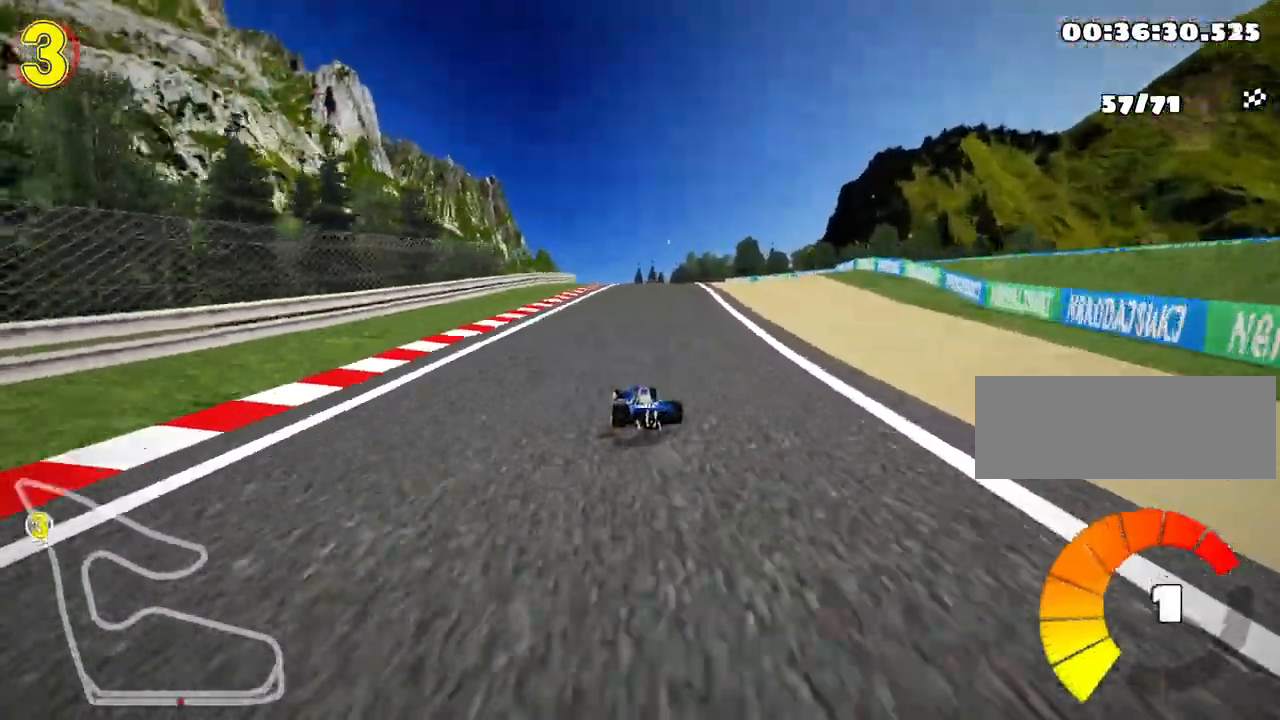
{"keys": ["left", "skid", "up"], "events": [[17, "right", "down"], [150, "right", "up"], [167, "left", "down"]]}
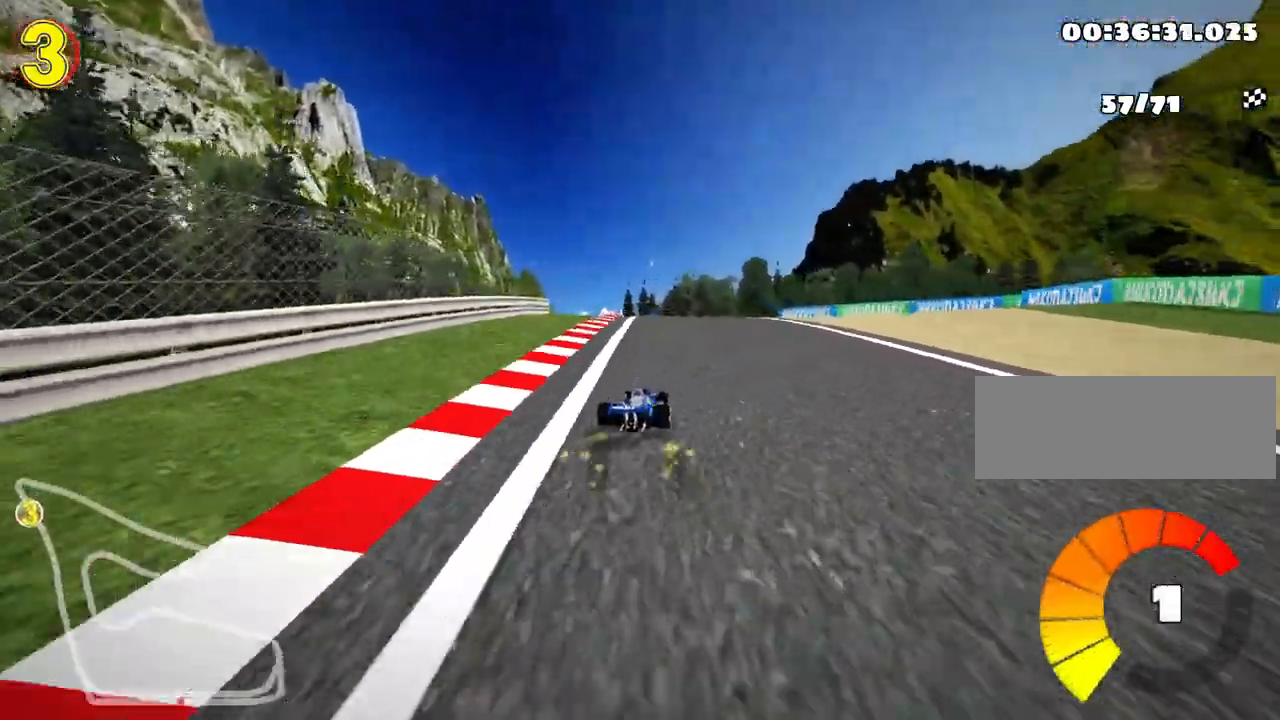
{"keys": ["right", "skid"], "events": [[150, "right", "down"], [183, "up", "up"], [217, "left", "up"]]}
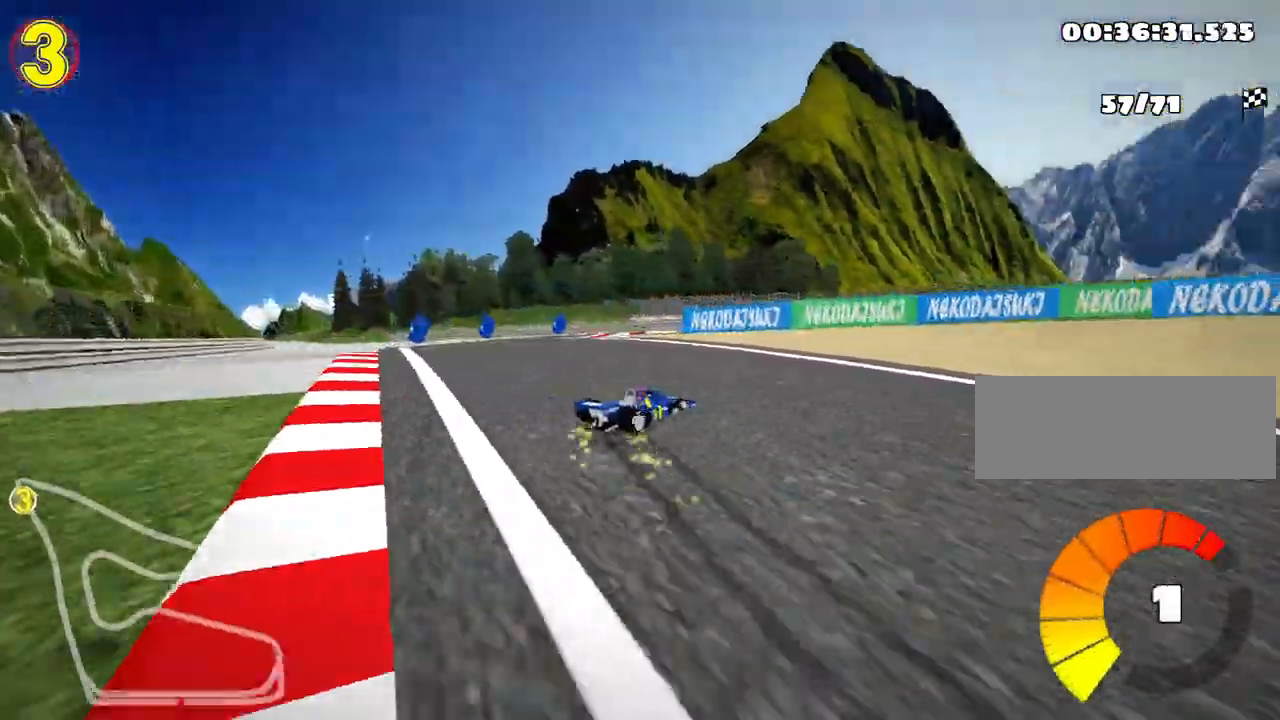
{"keys": ["right", "up"], "events": [[300, "up", "down"], [350, "skid", "up"]]}
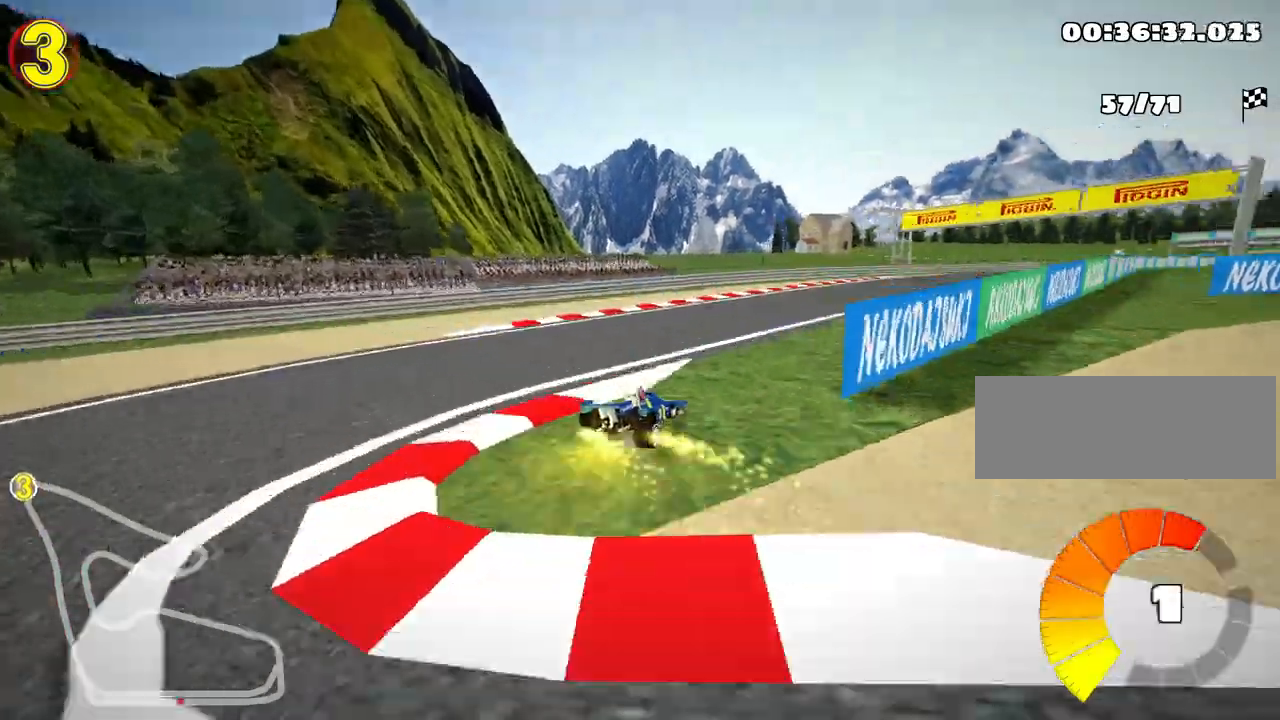
{"keys": ["up"], "events": [[183, "nitro", "down"], [367, "nitro", "up"], [417, "right", "up"]]}
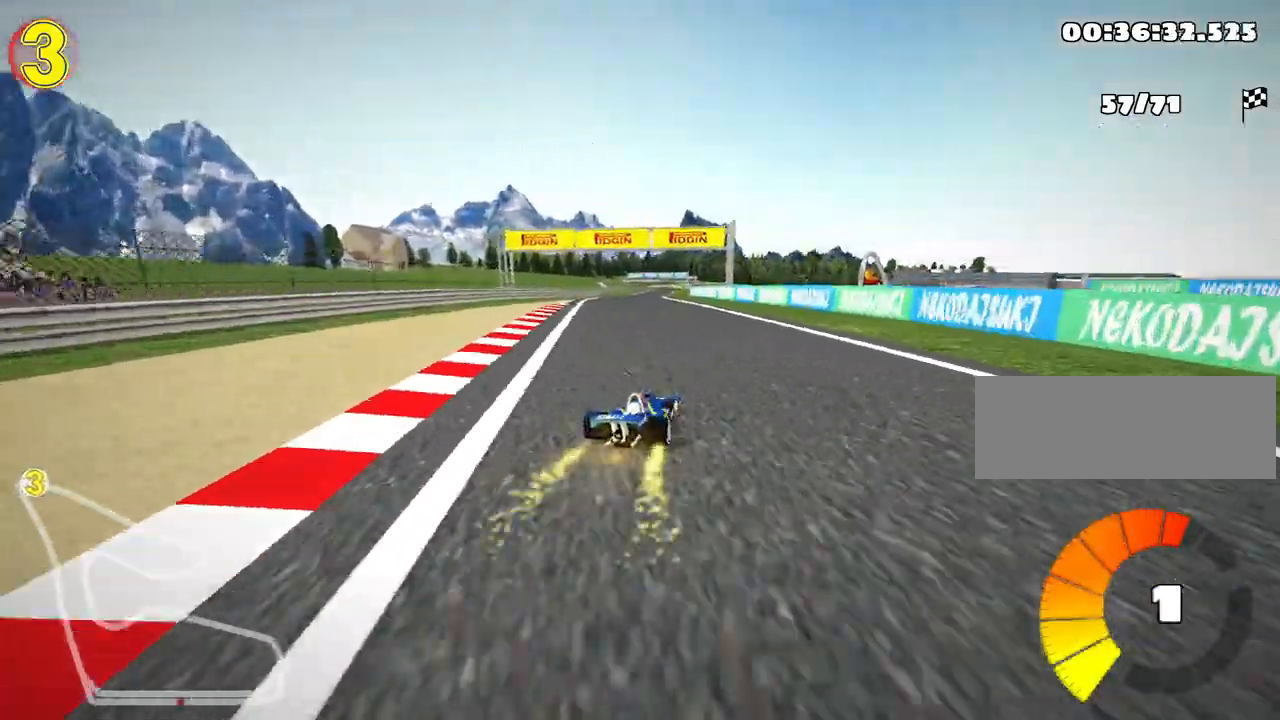
{"keys": ["left", "up"], "events": [[133, "left", "down"]]}
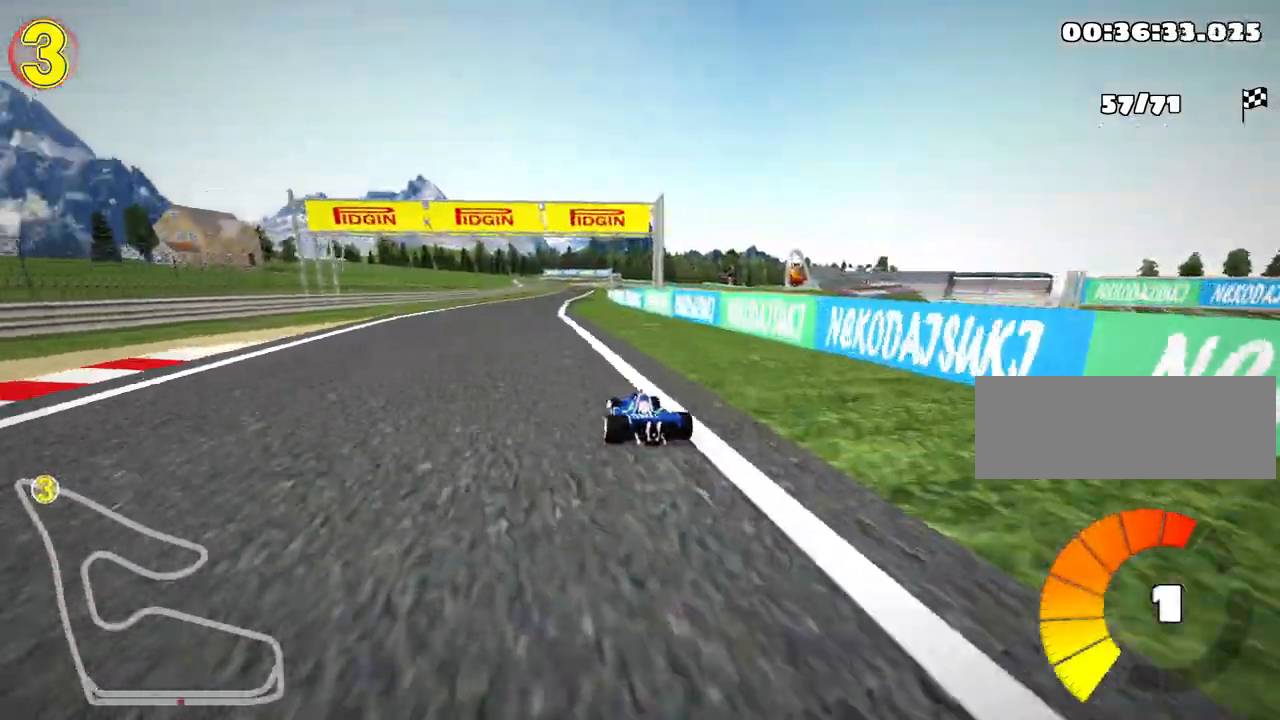
{"keys": ["left", "skid", "up"], "events": [[133, "left", "up"], [167, "skid", "down"], [183, "right", "down"], [333, "right", "up"], [367, "left", "down"]]}